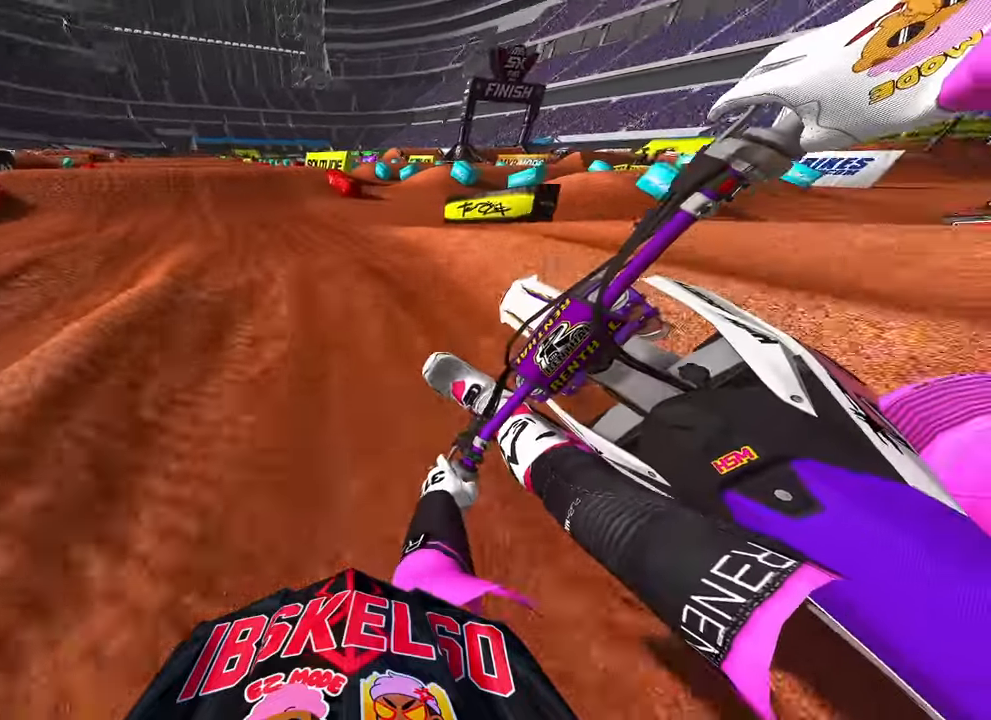
Gameplay with a controller (PlayStation layout); each line is a JSON object with the inputs held at the frame after it (dt_ms = milliseconds from this image to that frame). "button_events" lists button changes between this image and that frame as [ms after this image, input, new state], when the widget could be followed in between (sticks are given only as held states).
{"dt_ms": 500, "buttons": ["R2"], "left_stick": "center", "right_stick": "down-left", "button_events": [[100, "R3", "down"], [250, "R3", "up"]]}
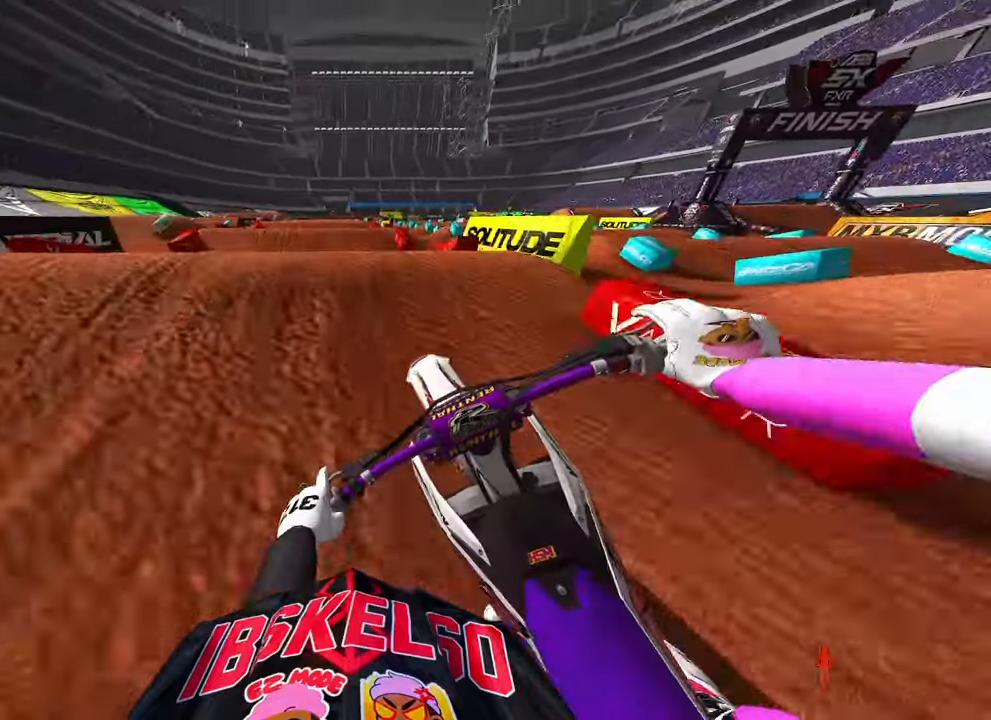
{"dt_ms": 500, "buttons": [], "left_stick": "left", "right_stick": "center", "button_events": [[100, "R3", "down"], [233, "R3", "up"], [317, "R2", "up"]]}
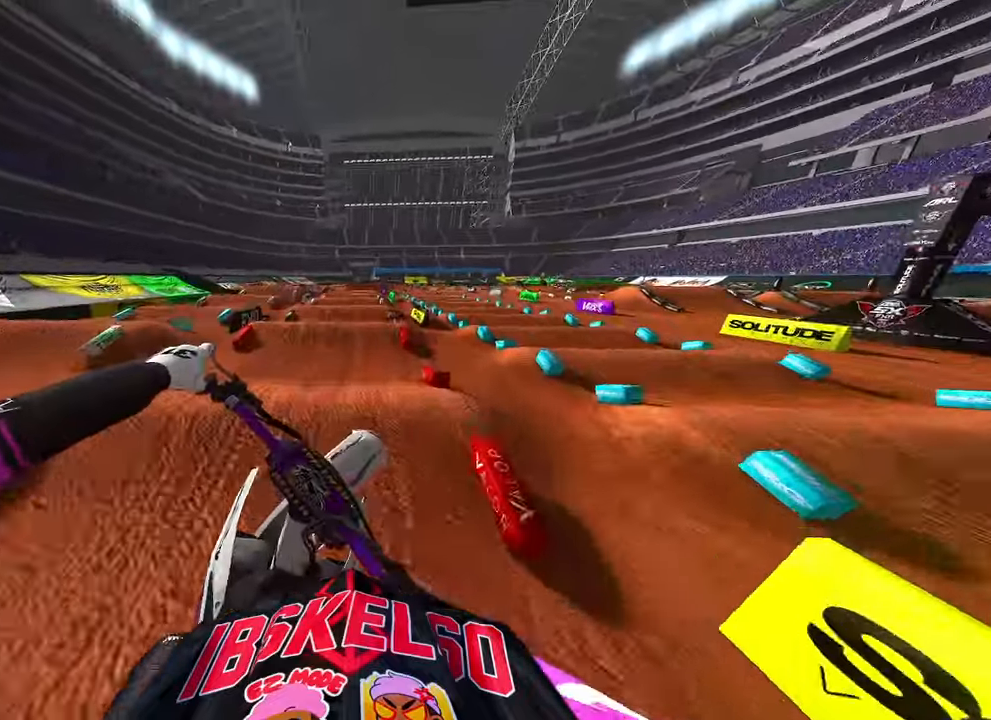
{"dt_ms": 500, "buttons": ["R2", "R3"], "left_stick": "up", "right_stick": "center", "button_events": [[150, "R2", "down"], [350, "R3", "down"]]}
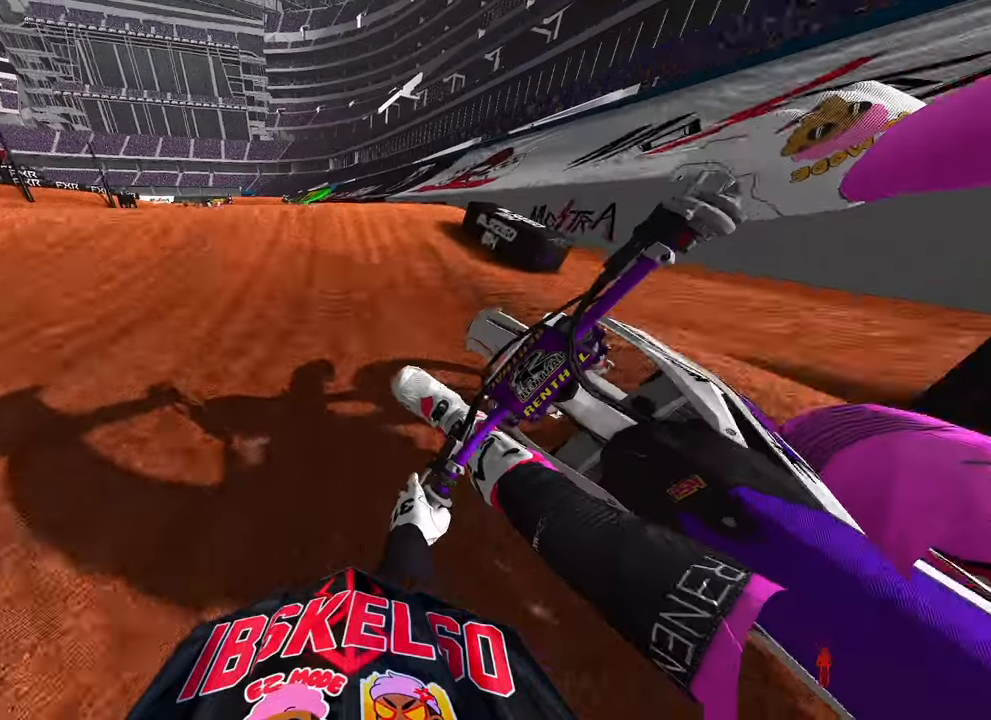
{"dt_ms": 500, "buttons": ["R2", "R3"], "left_stick": "up-left", "right_stick": "down", "button_events": [[117, "R3", "up"], [383, "R3", "down"]]}
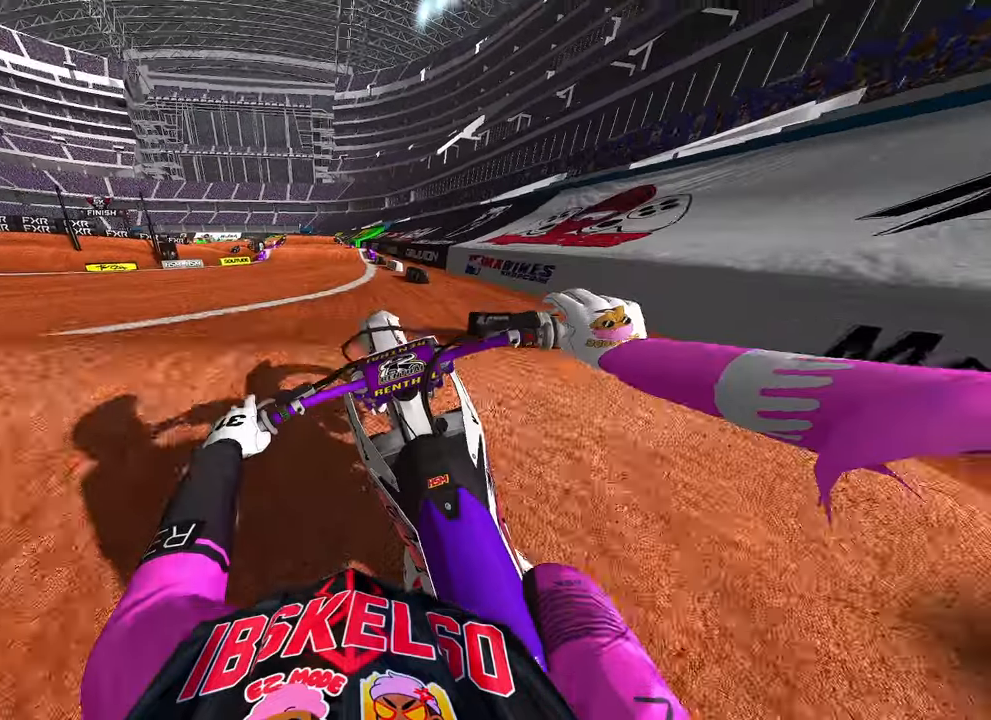
{"dt_ms": 500, "buttons": [], "left_stick": "up", "right_stick": "down-right", "button_events": [[50, "R2", "up"], [50, "R3", "up"]]}
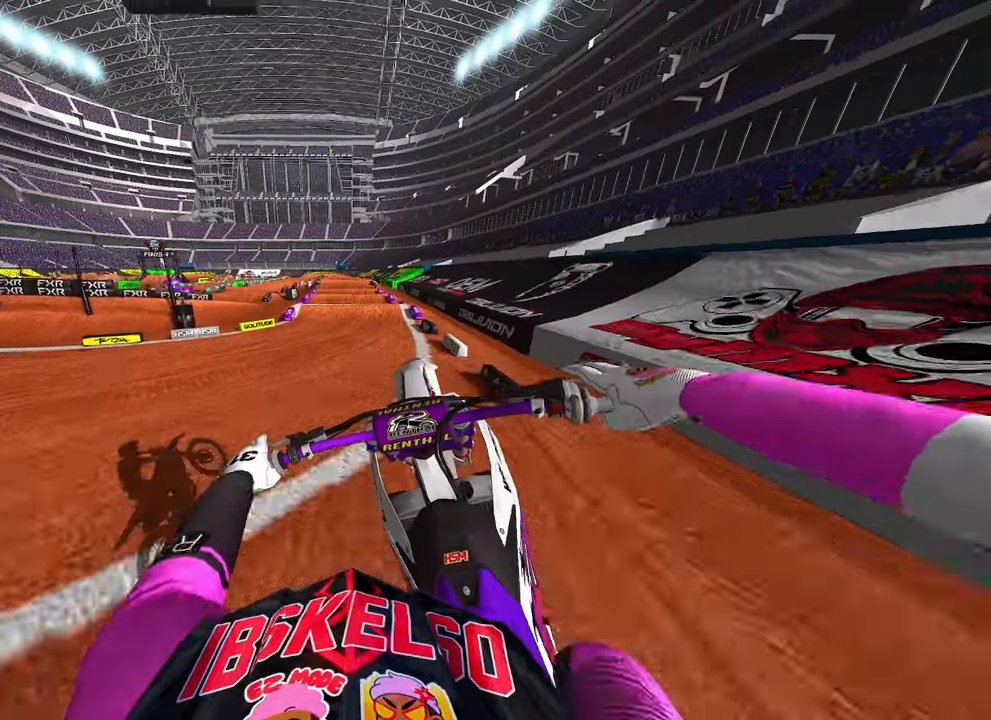
{"dt_ms": 500, "buttons": [], "left_stick": "up-left", "right_stick": "down-right", "button_events": []}
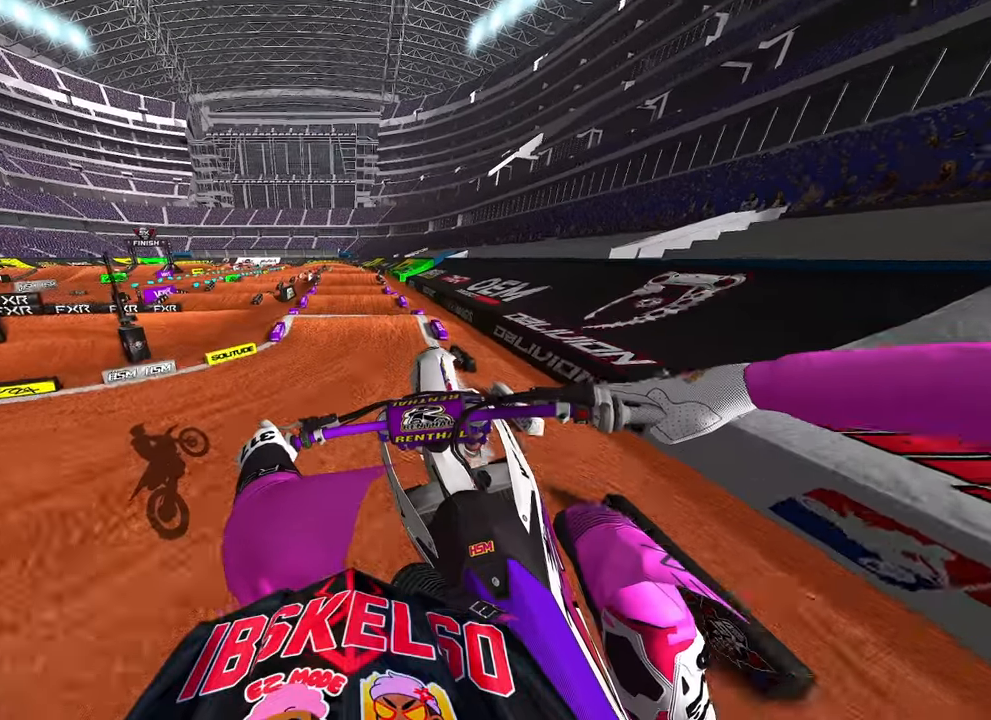
{"dt_ms": 500, "buttons": [], "left_stick": "up-left", "right_stick": "down-right", "button_events": []}
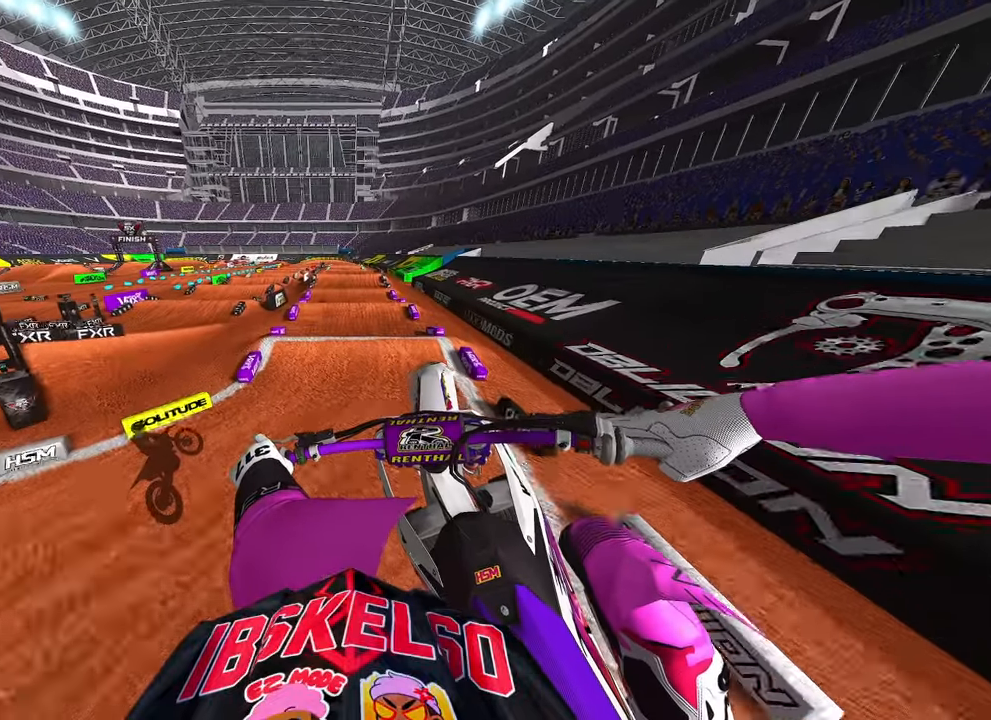
{"dt_ms": 500, "buttons": [], "left_stick": "up-left", "right_stick": "down-right", "button_events": []}
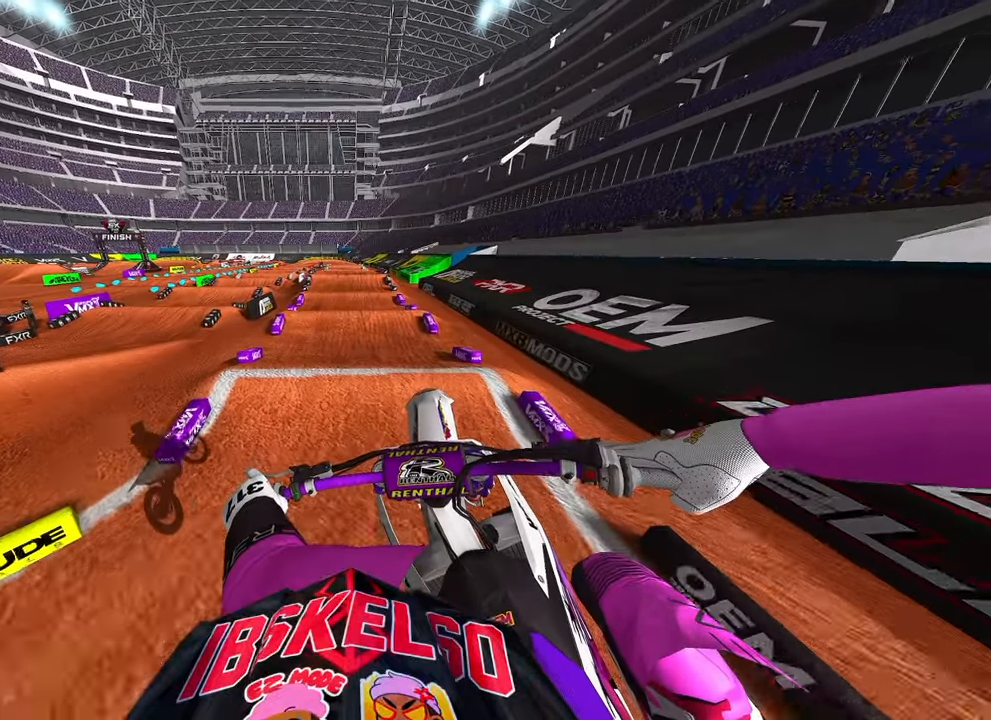
{"dt_ms": 1000, "buttons": ["R2"], "left_stick": "up-right", "right_stick": "center", "button_events": [[483, "R2", "down"], [650, "R3", "down"], [983, "R3", "up"]]}
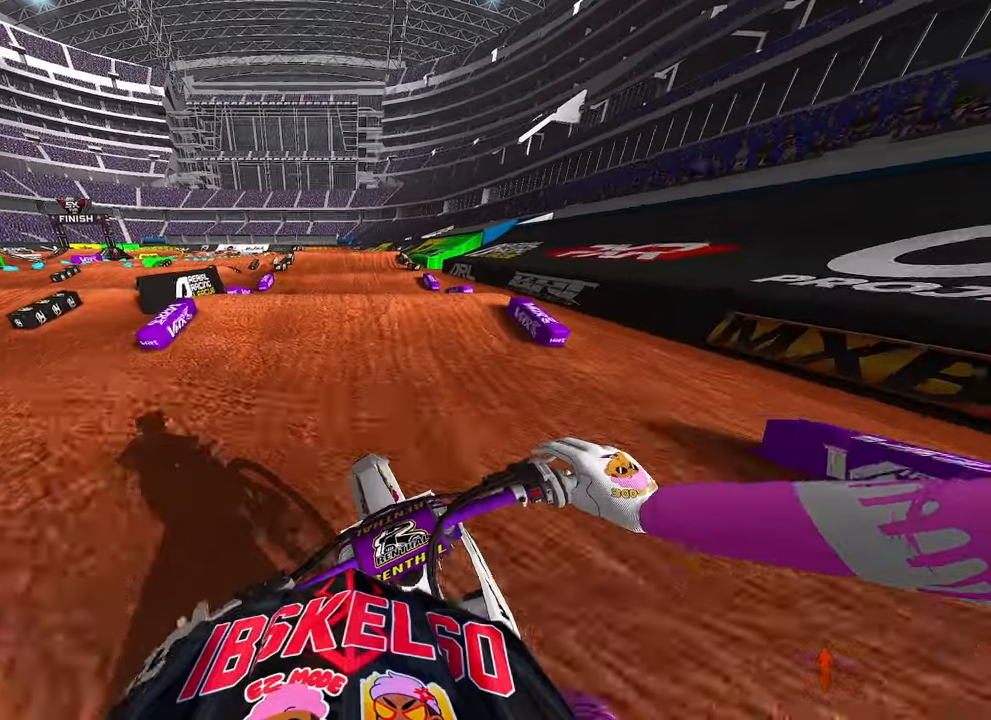
{"dt_ms": 1000, "buttons": [], "left_stick": "up-left", "right_stick": "center", "button_events": [[517, "R3", "down"], [617, "R2", "up"], [750, "R3", "up"]]}
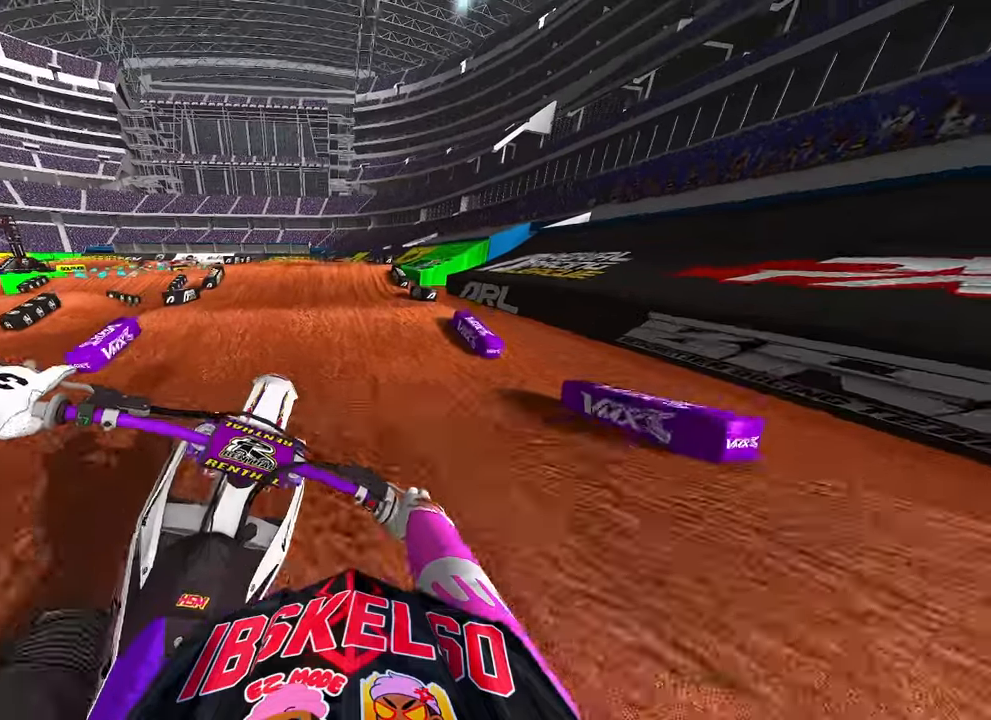
{"dt_ms": 500, "buttons": [], "left_stick": "up-left", "right_stick": "center", "button_events": []}
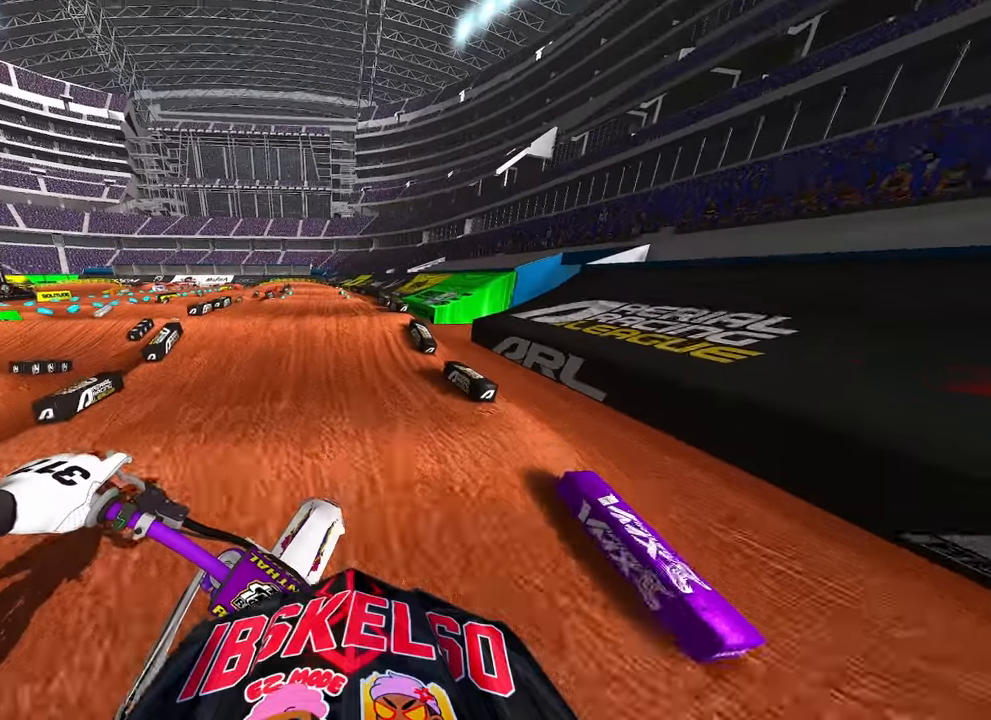
{"dt_ms": 500, "buttons": ["R2"], "left_stick": "up-left", "right_stick": "center", "button_events": [[117, "R2", "down"]]}
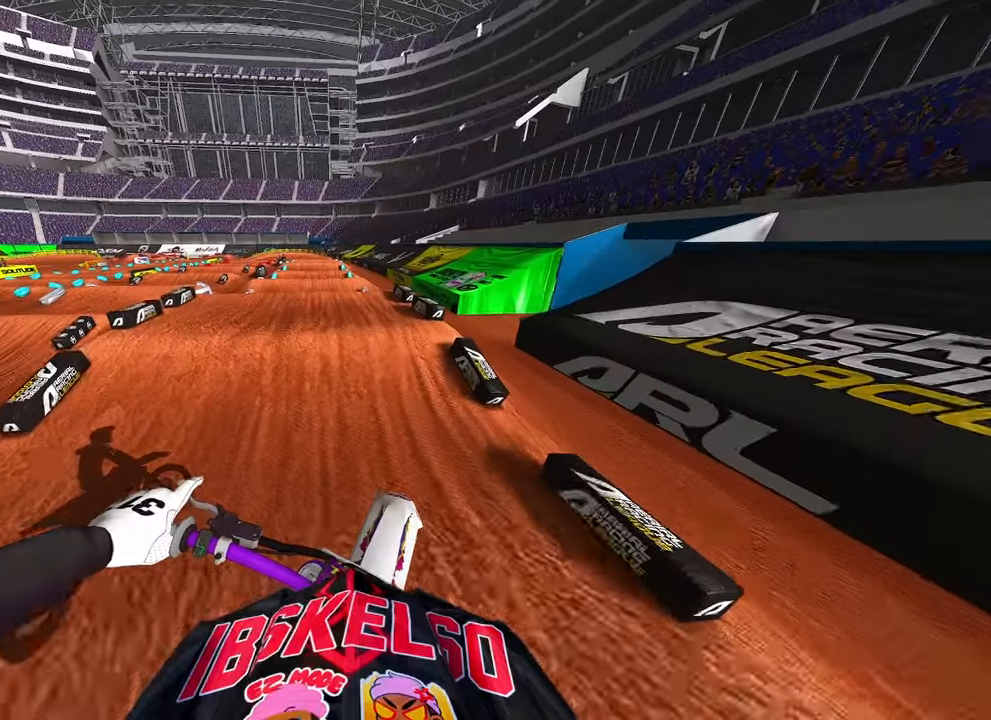
{"dt_ms": 500, "buttons": ["R2"], "left_stick": "up-left", "right_stick": "center", "button_events": []}
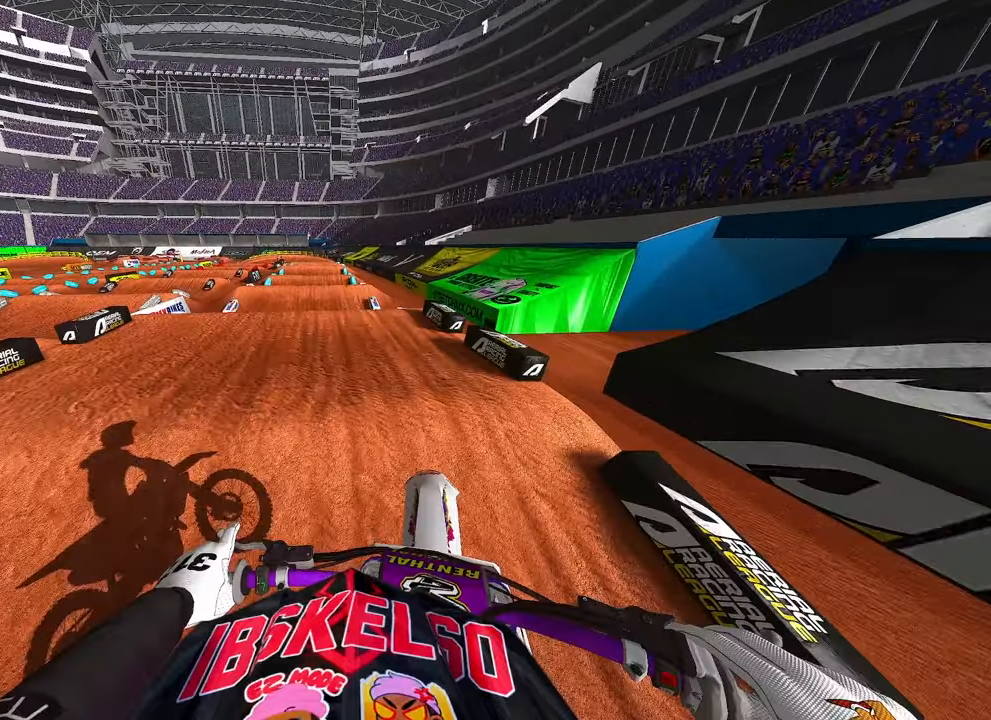
{"dt_ms": 500, "buttons": ["R2"], "left_stick": "center", "right_stick": "down", "button_events": [[17, "R3", "down"], [283, "R3", "up"]]}
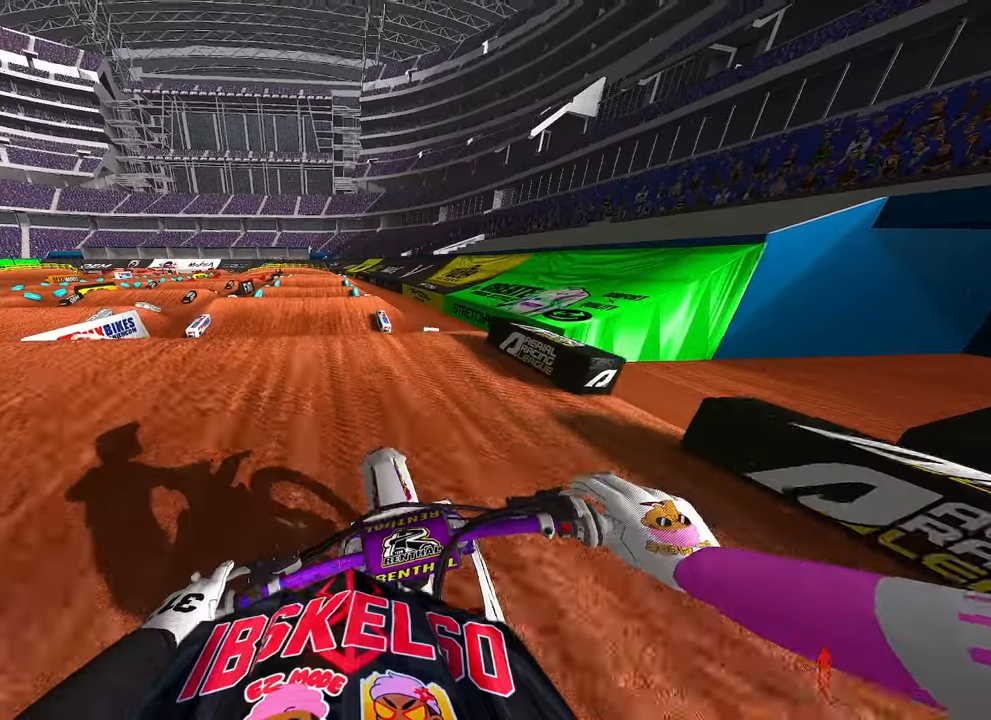
{"dt_ms": 500, "buttons": ["R2"], "left_stick": "center", "right_stick": "up", "button_events": []}
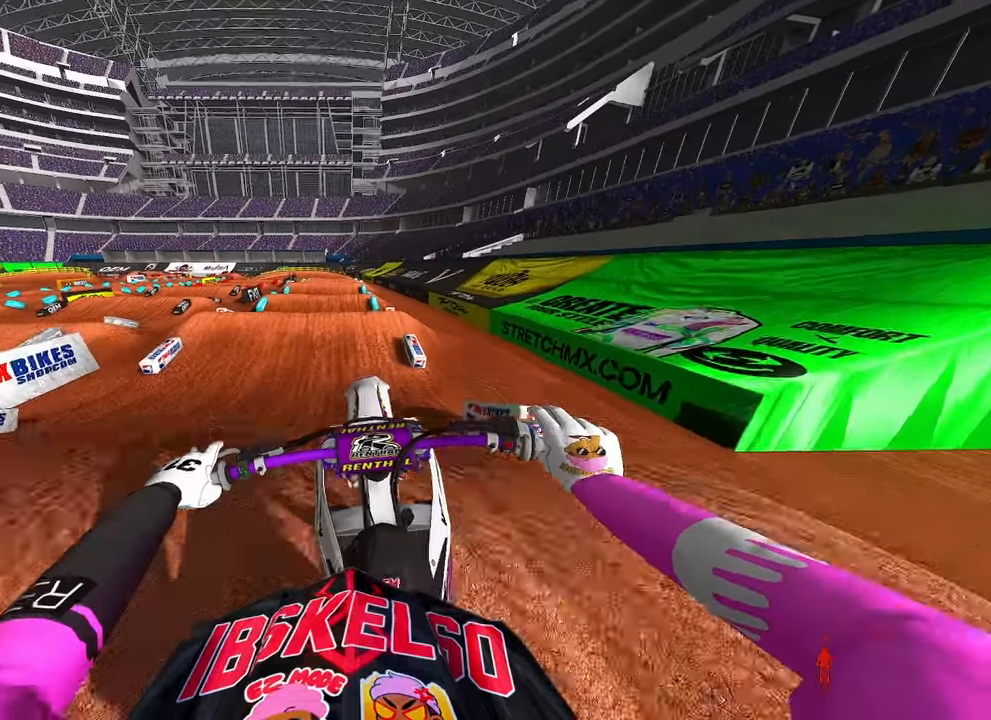
{"dt_ms": 500, "buttons": ["R3"], "left_stick": "up-left", "right_stick": "up", "button_events": [[317, "R2", "up"], [483, "R3", "down"]]}
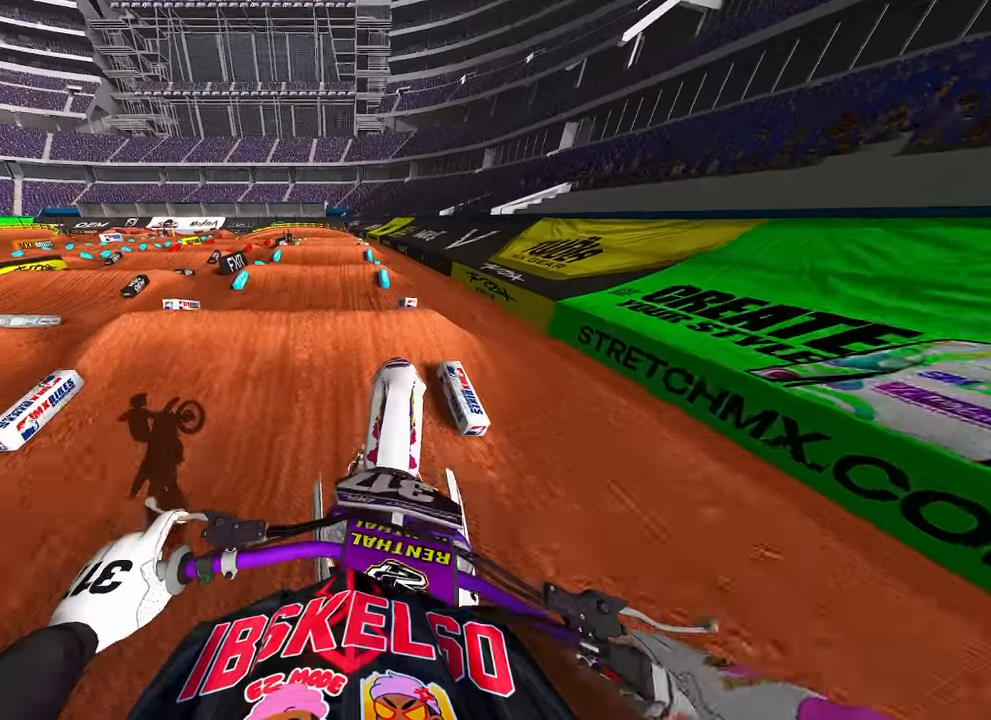
{"dt_ms": 500, "buttons": [], "left_stick": "up", "right_stick": "center", "button_events": [[183, "R3", "up"]]}
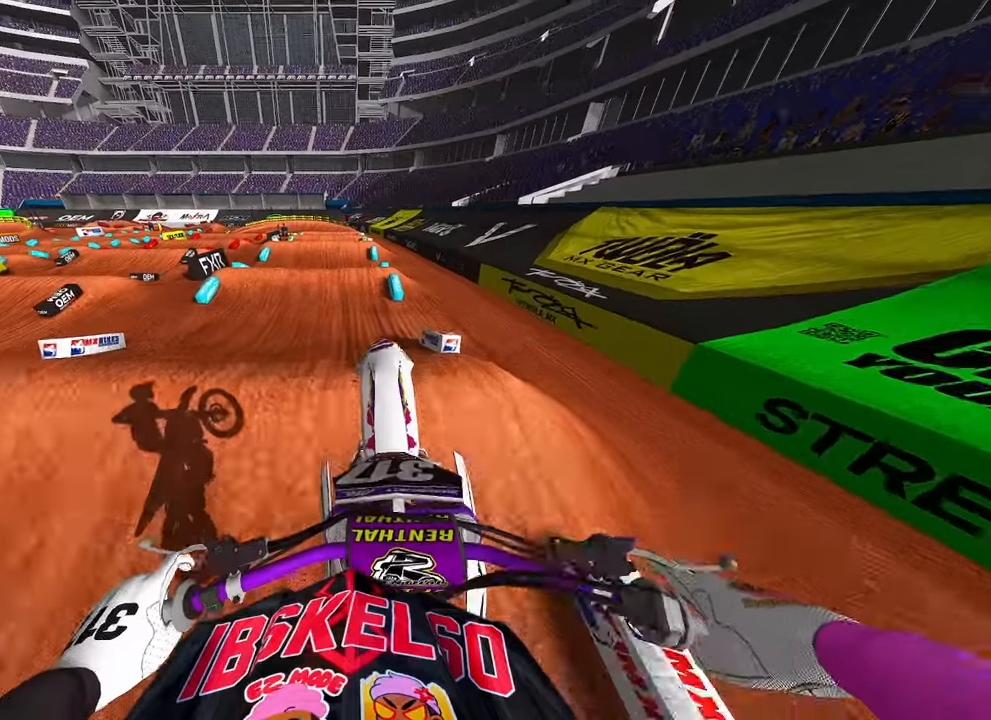
{"dt_ms": 500, "buttons": ["R2"], "left_stick": "center", "right_stick": "down-left", "button_events": [[283, "R2", "down"]]}
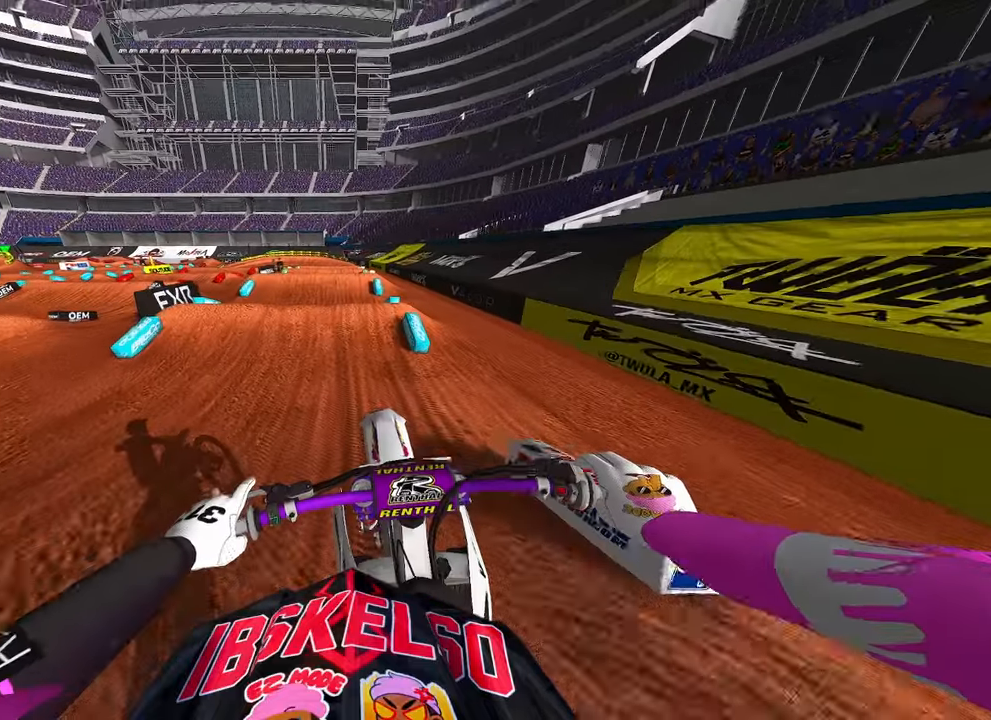
{"dt_ms": 500, "buttons": ["R2"], "left_stick": "center", "right_stick": "down-left", "button_events": [[50, "R3", "down"], [383, "R3", "up"]]}
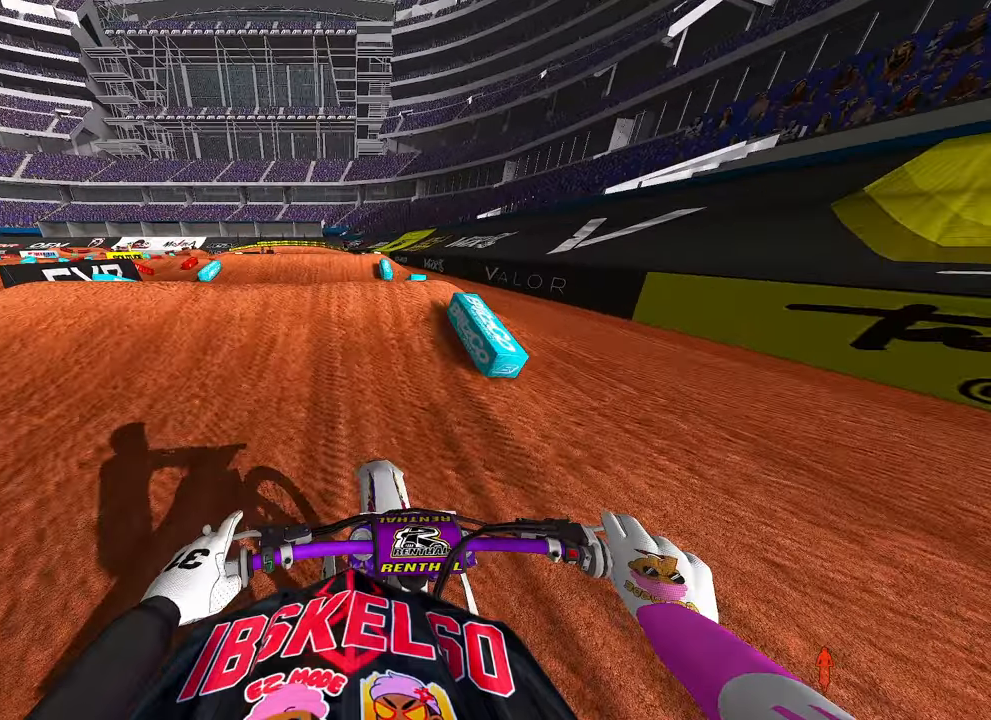
{"dt_ms": 500, "buttons": ["R2", "R3"], "left_stick": "left", "right_stick": "down", "button_events": [[283, "R3", "down"]]}
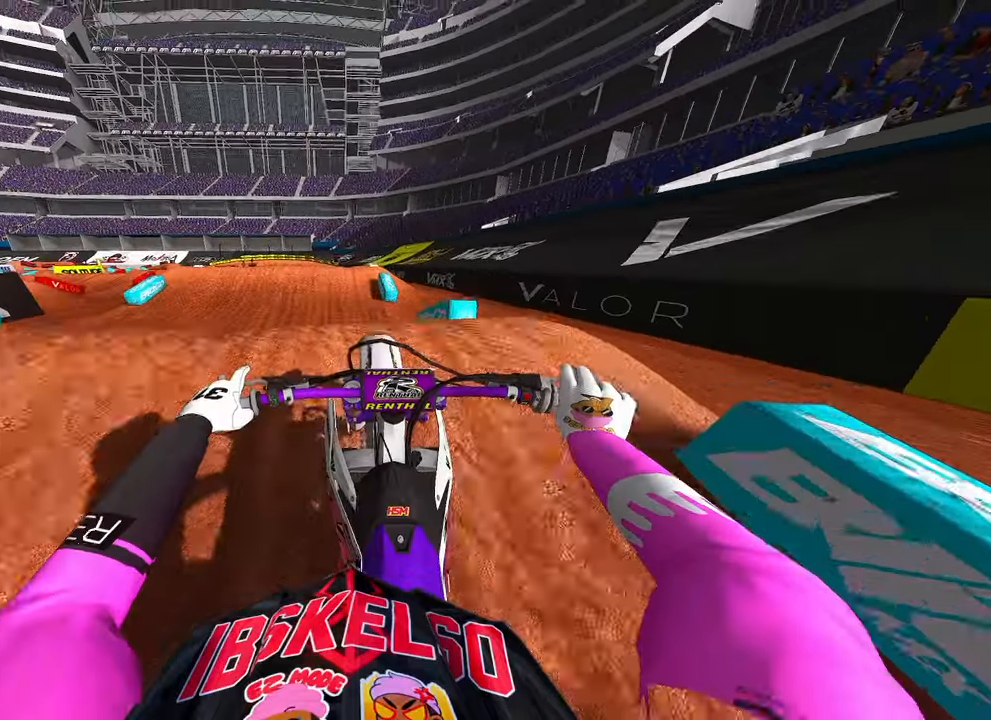
{"dt_ms": 500, "buttons": [], "left_stick": "left", "right_stick": "right", "button_events": [[17, "R3", "up"], [83, "R2", "up"]]}
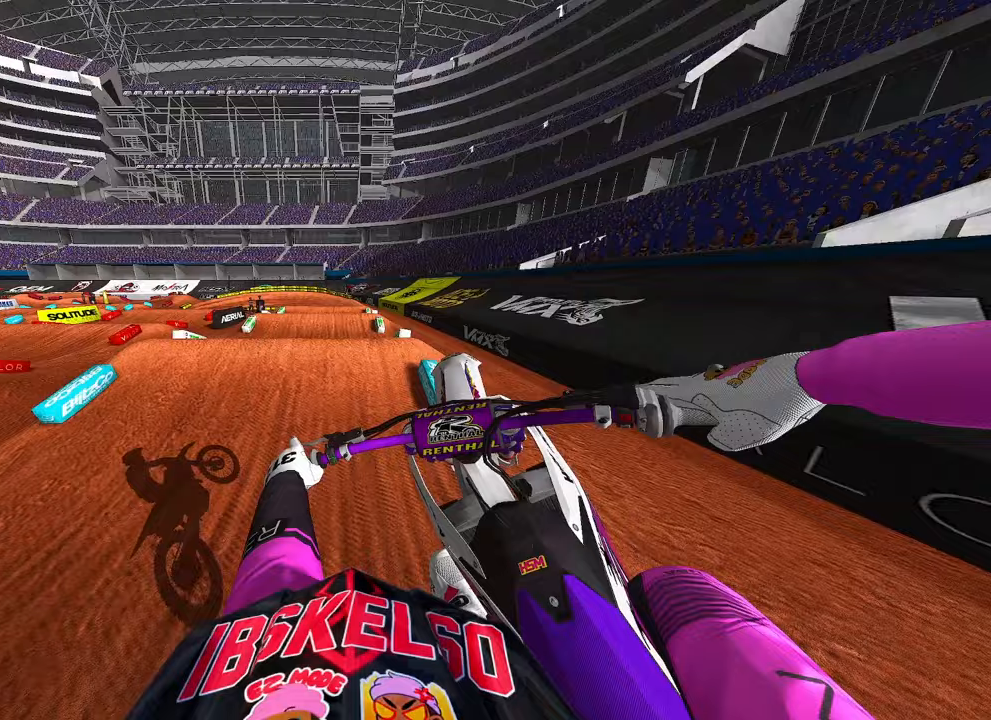
{"dt_ms": 500, "buttons": [], "left_stick": "center", "right_stick": "down-right", "button_events": []}
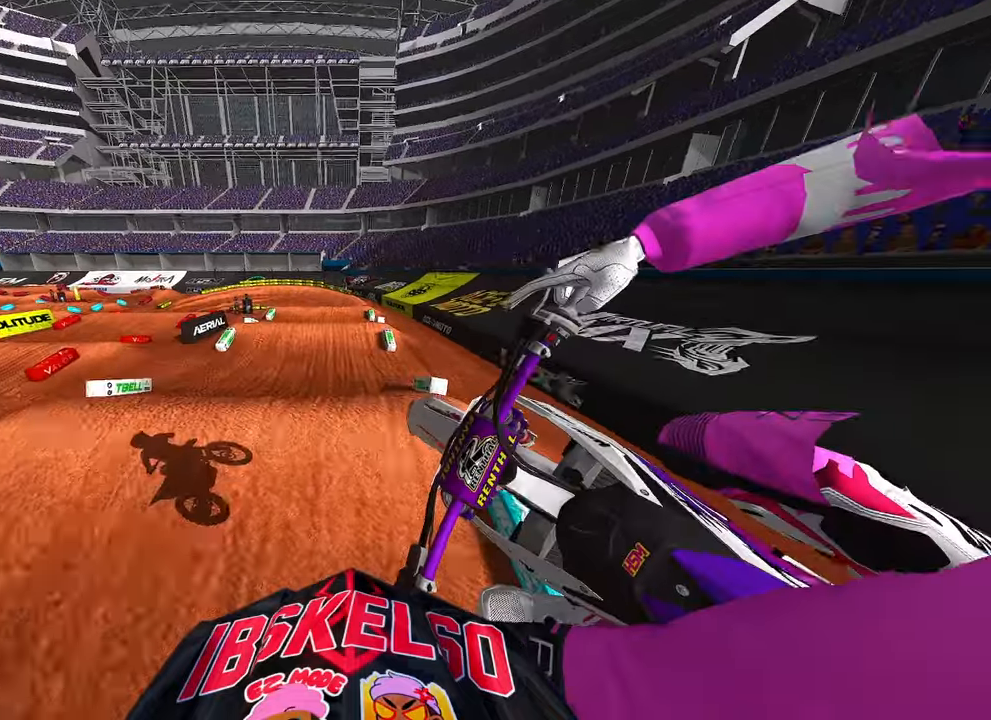
{"dt_ms": 500, "buttons": ["R2", "R3"], "left_stick": "up", "right_stick": "center", "button_events": [[150, "R2", "down"], [450, "R3", "down"]]}
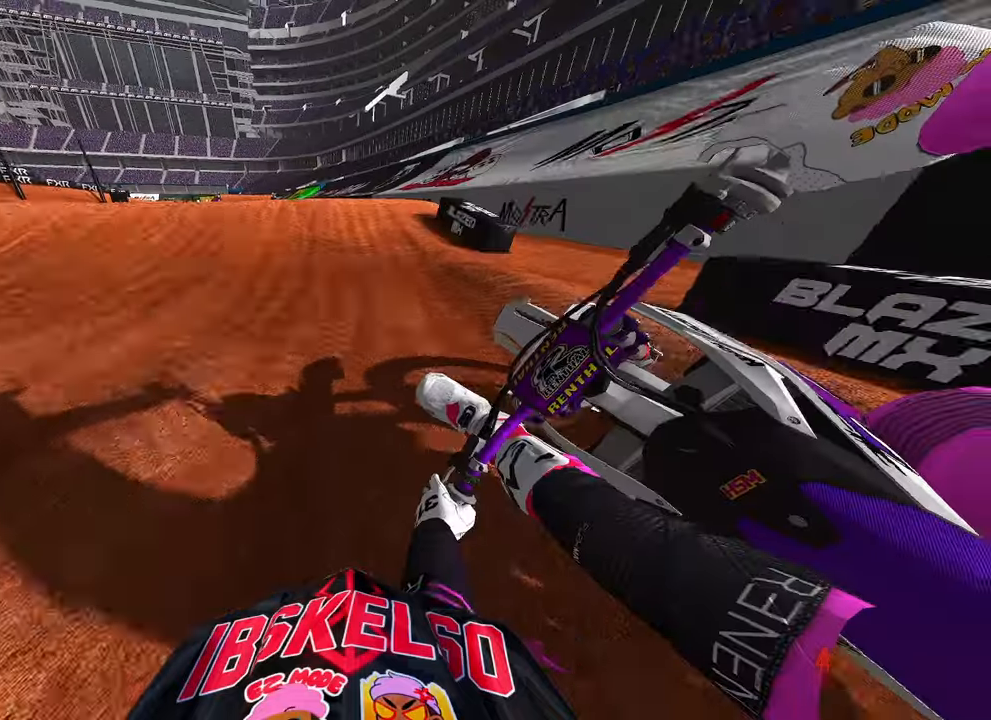
{"dt_ms": 500, "buttons": ["R2", "R3"], "left_stick": "up", "right_stick": "down", "button_events": [[217, "R3", "up"], [483, "R3", "down"]]}
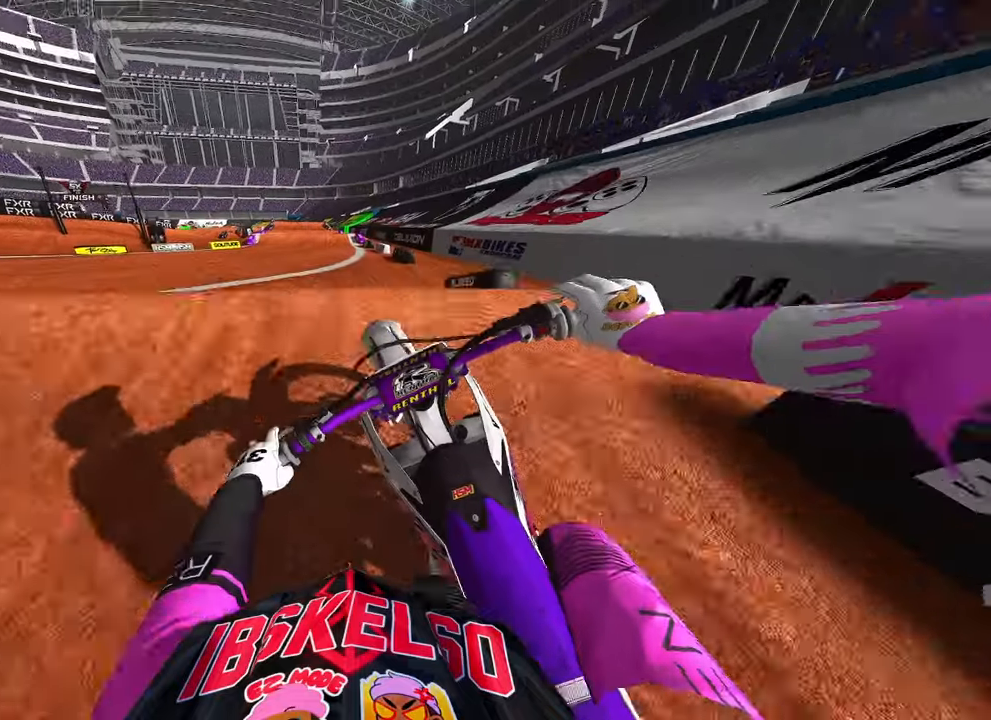
{"dt_ms": 500, "buttons": [], "left_stick": "up", "right_stick": "down-right", "button_events": [[150, "R2", "up"], [150, "R3", "up"]]}
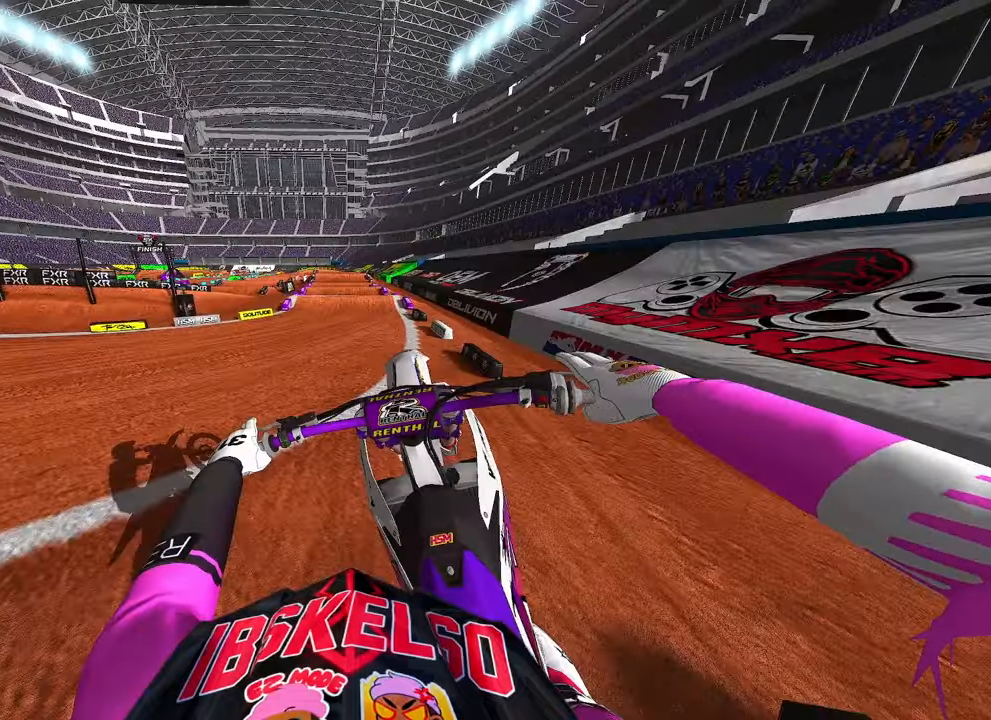
{"dt_ms": 500, "buttons": [], "left_stick": "up-left", "right_stick": "down-right", "button_events": []}
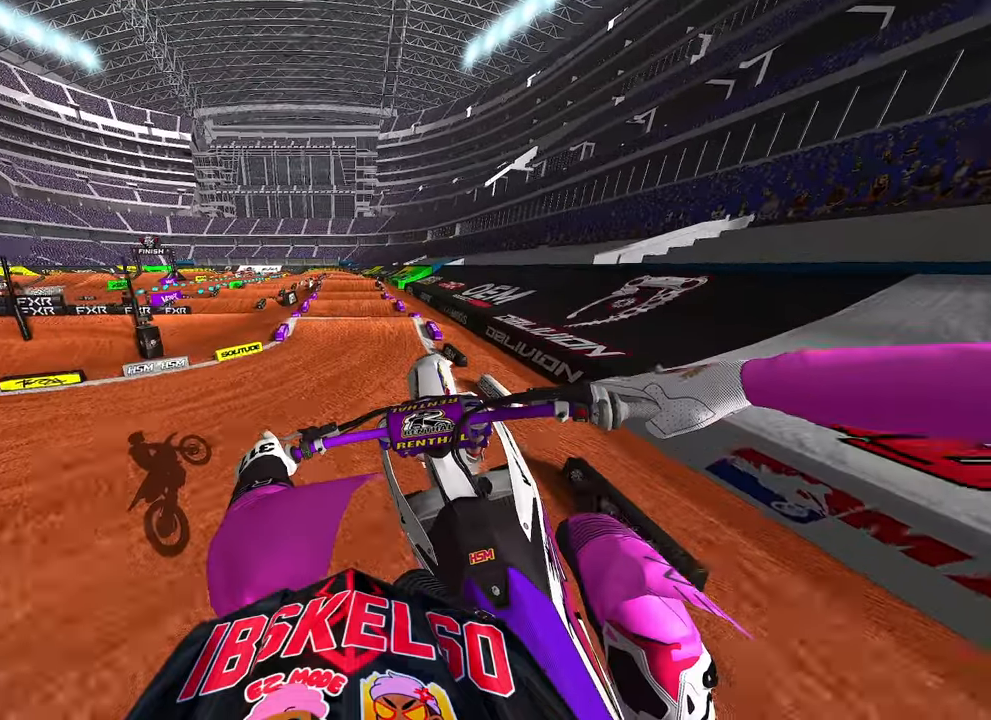
{"dt_ms": 500, "buttons": [], "left_stick": "up-left", "right_stick": "down-right", "button_events": []}
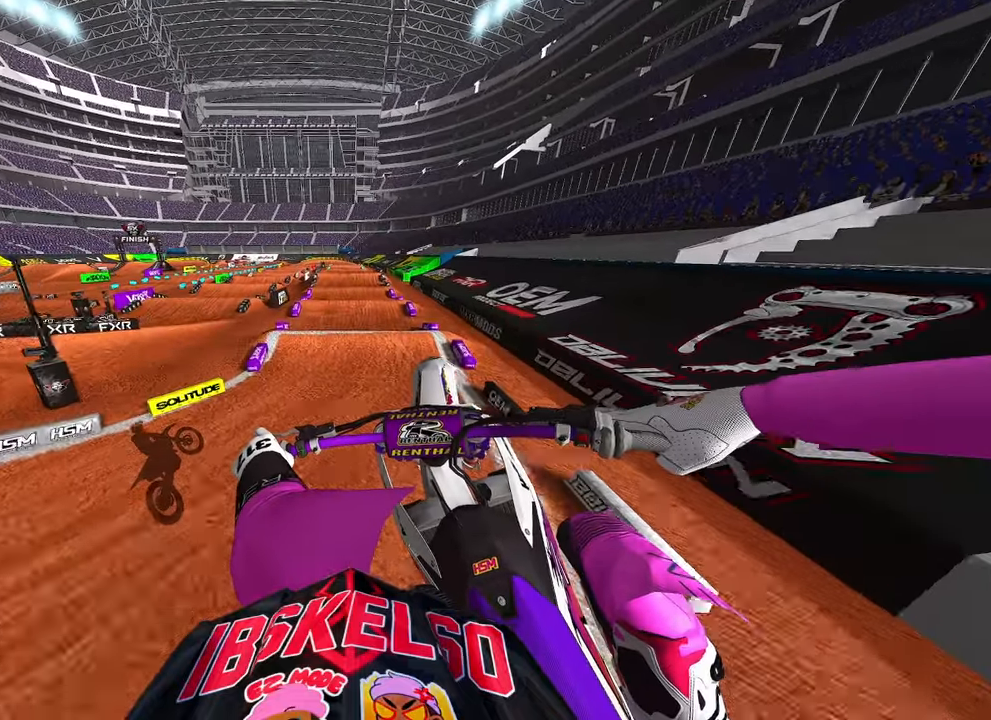
{"dt_ms": 500, "buttons": [], "left_stick": "up-left", "right_stick": "down-right", "button_events": []}